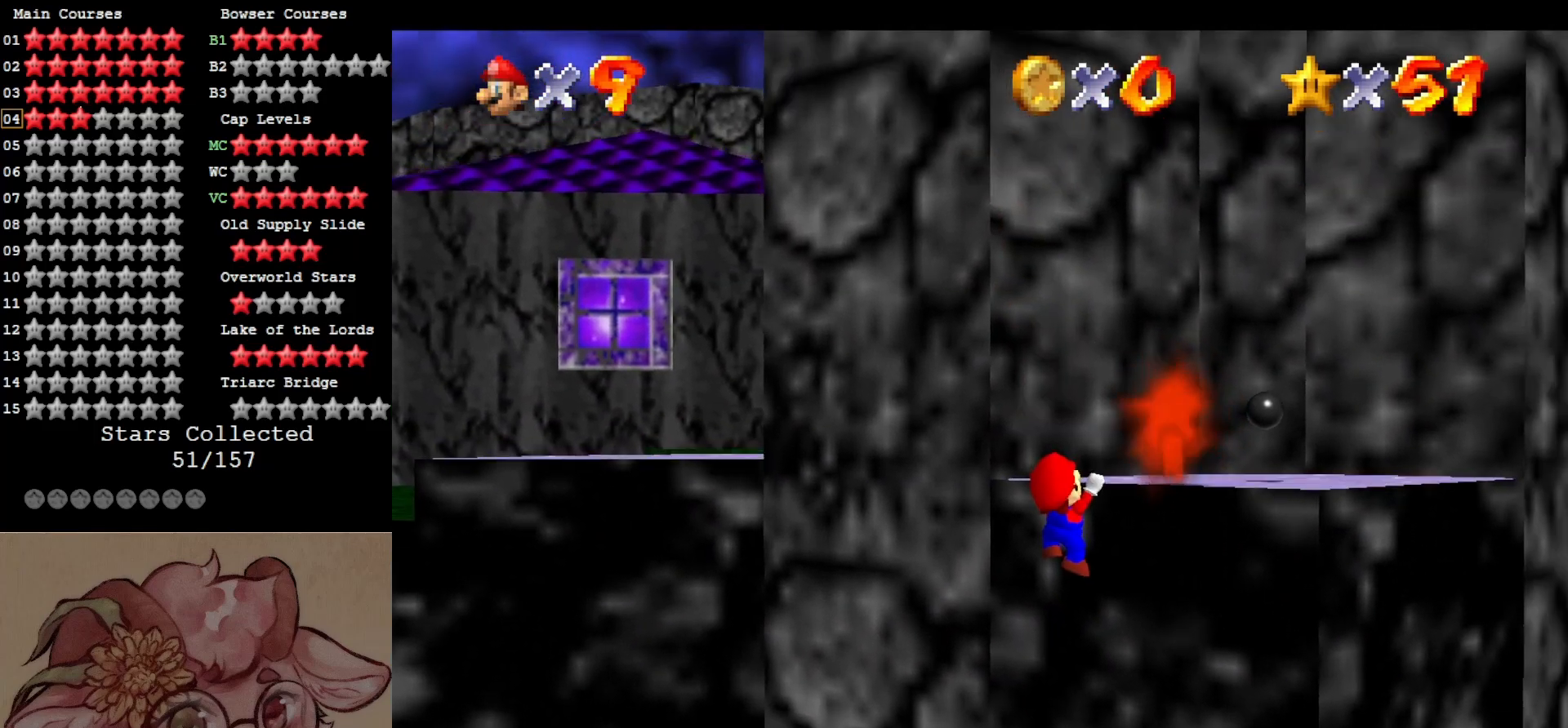
Gameplay with a controller (Nintendo layout); each line is a JSON object with the inputs held at the frame after it. "events" lists button and stick changes between this image and that frame as [ms after this image, input, new state], when the widget could be followed in between. Not read: L3 R3.
{"buttons": ["A"], "left_stick": "up", "events": [[17, "A", "down"], [100, "A", "up"], [167, "A", "down"], [317, "A", "up"], [350, "A", "down"], [434, "A", "up"], [500, "A", "down"]]}
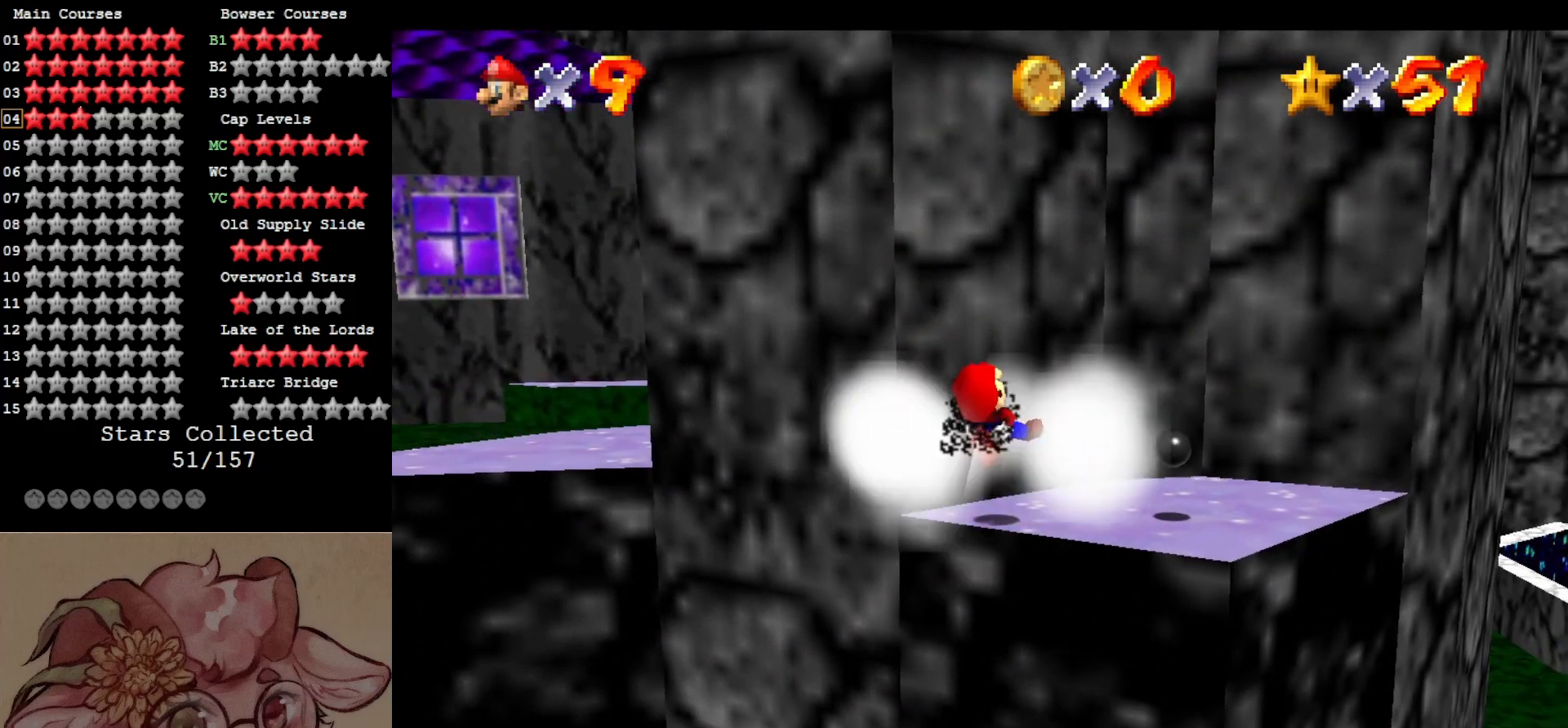
{"buttons": ["A"], "left_stick": "up-left", "events": [[100, "A", "up"], [234, "C_RIGHT", "down"], [300, "left_stick", "up-left"], [367, "C_RIGHT", "up"], [484, "A", "down"]]}
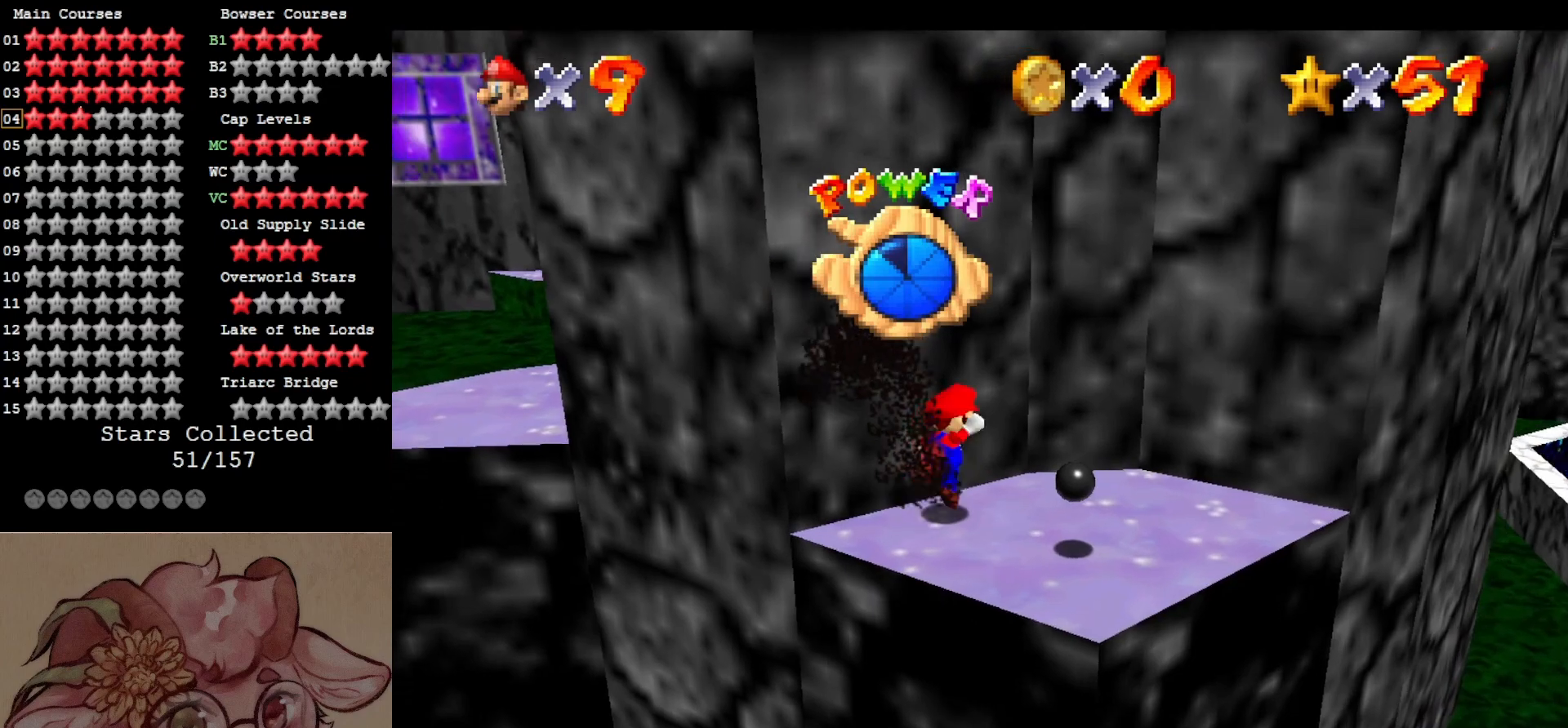
{"buttons": [], "left_stick": "center", "events": [[67, "A", "up"], [217, "C_DOWN", "down"], [217, "C_RIGHT", "down"], [267, "C_DOWN", "up"], [300, "C_RIGHT", "up"], [367, "left_stick", "center"]]}
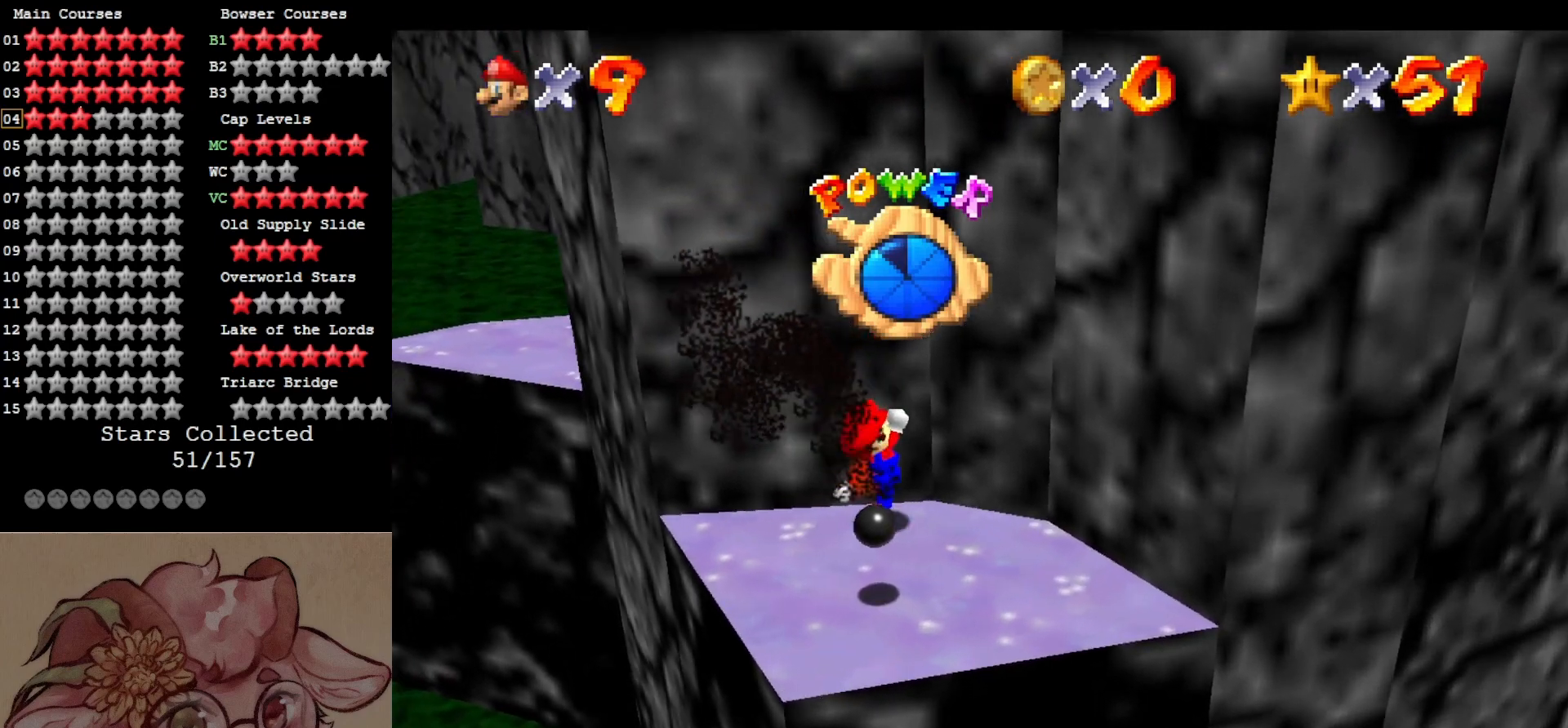
{"buttons": ["C_RIGHT"], "left_stick": "center", "events": [[67, "A", "down"], [184, "A", "up"], [267, "C_RIGHT", "down"], [384, "C_RIGHT", "up"], [467, "C_RIGHT", "down"]]}
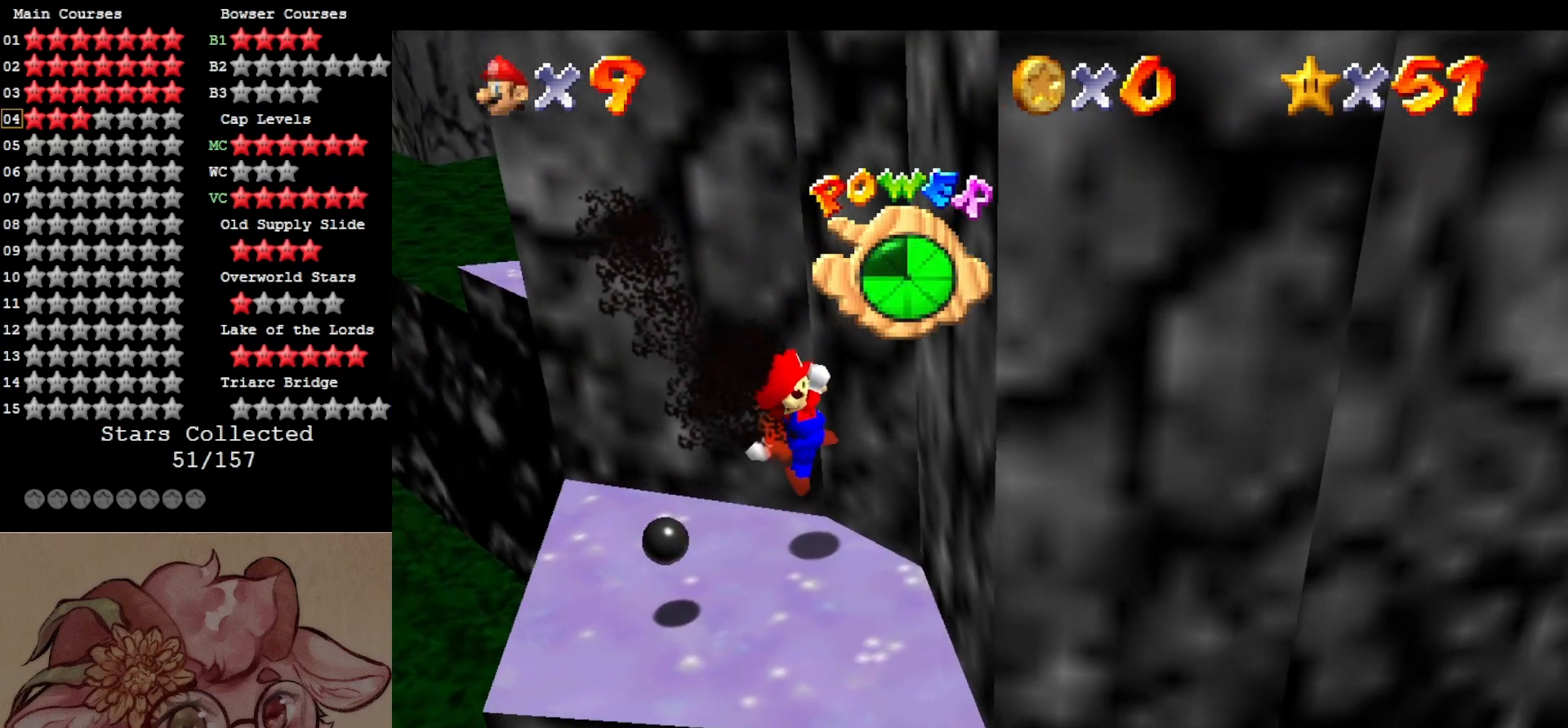
{"buttons": [], "left_stick": "left", "events": [[67, "C_RIGHT", "up"], [100, "left_stick", "down"], [334, "left_stick", "down-left"], [467, "left_stick", "left"]]}
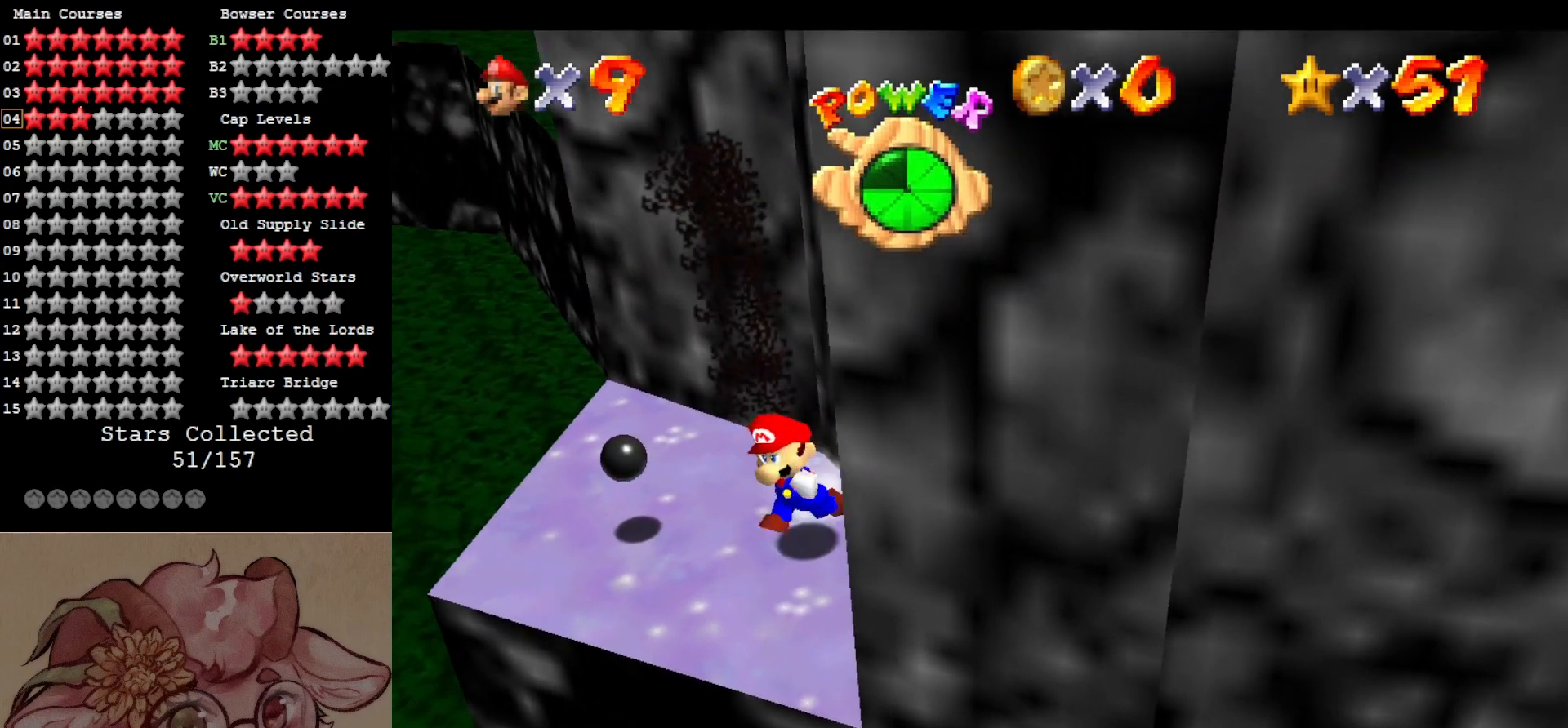
{"buttons": ["A"], "left_stick": "left", "events": [[200, "left_stick", "center"], [400, "A", "down"], [467, "left_stick", "left"]]}
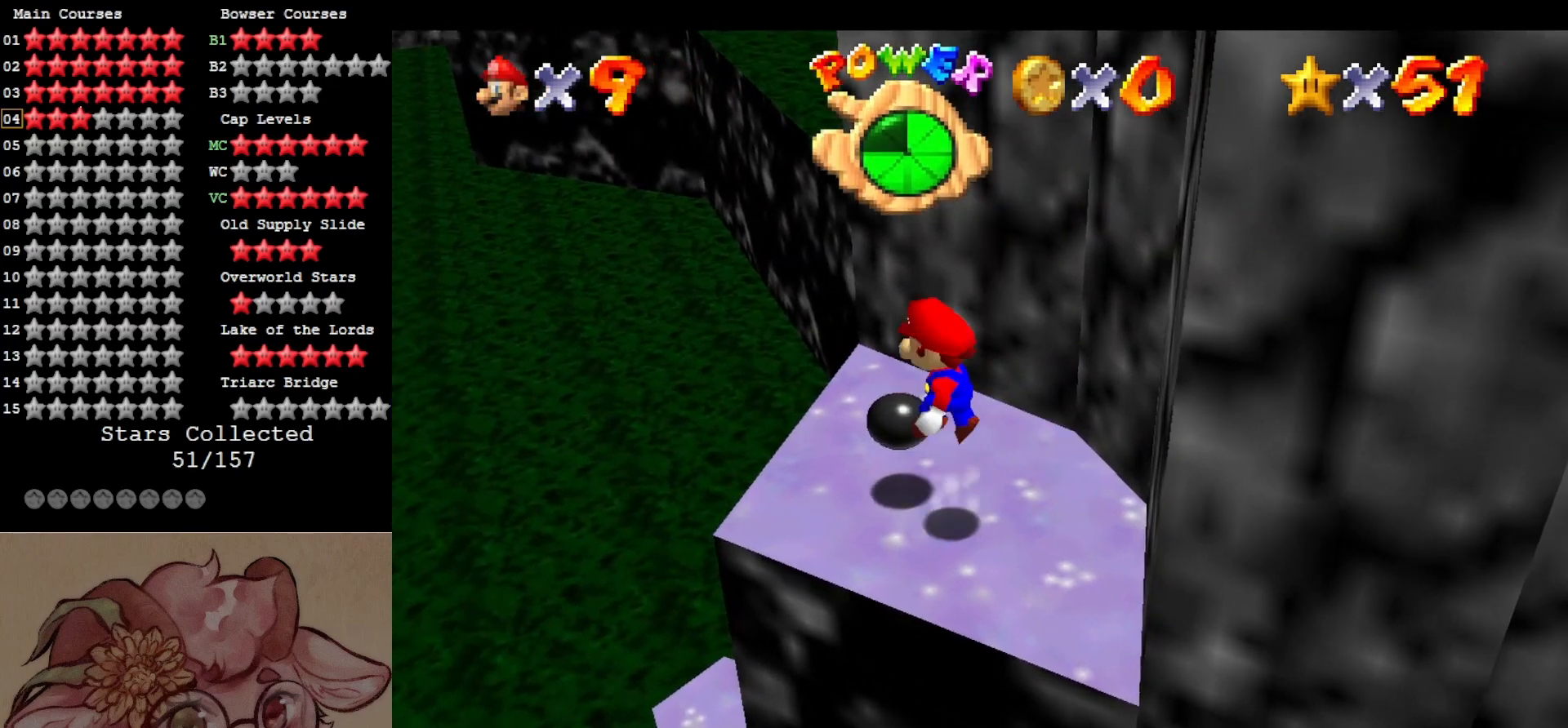
{"buttons": ["A"], "left_stick": "center", "events": [[34, "A", "up"], [100, "C_LEFT", "down"], [150, "C_DOWN", "down"], [200, "C_DOWN", "up"], [234, "C_LEFT", "up"], [267, "left_stick", "center"], [467, "A", "down"]]}
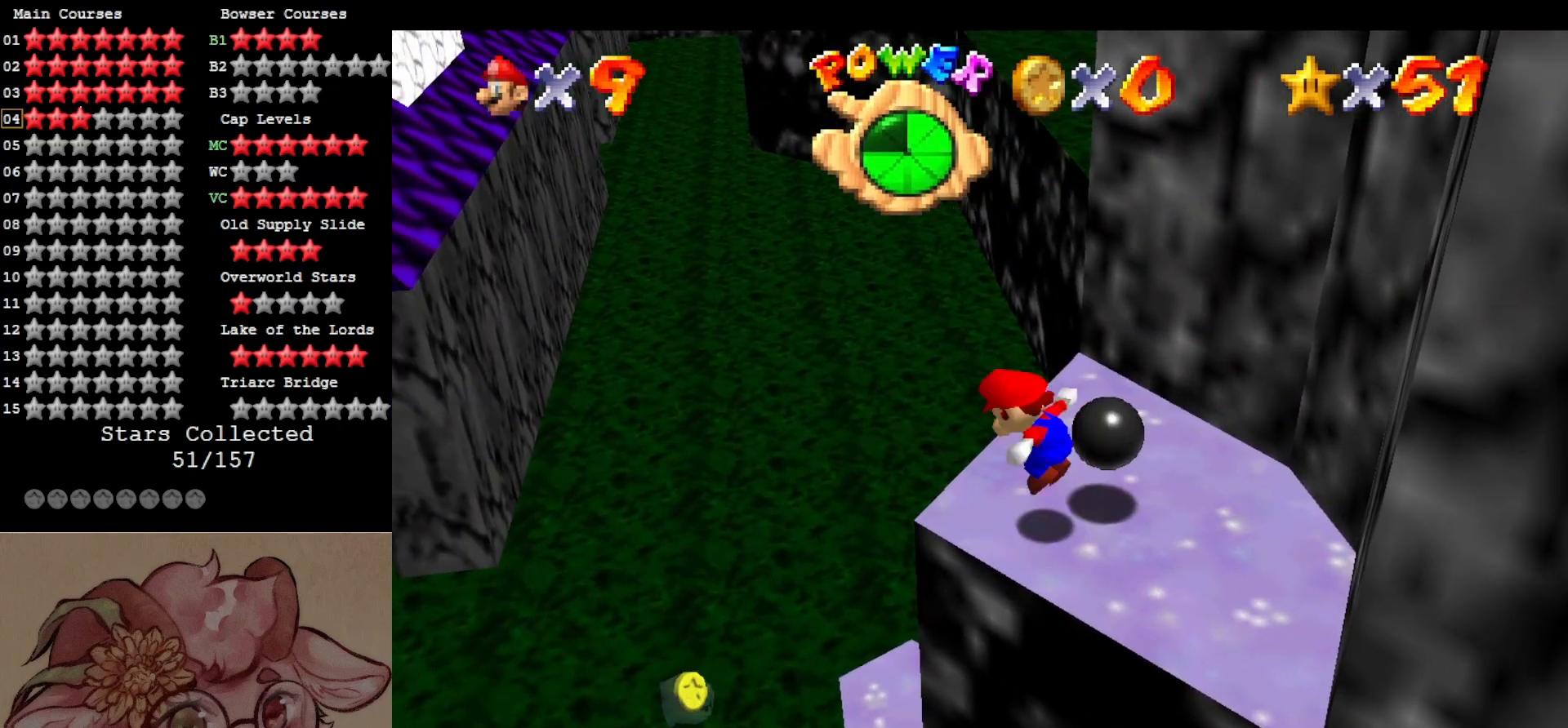
{"buttons": ["C_LEFT"], "left_stick": "left", "events": [[67, "left_stick", "right"], [150, "A", "up"], [384, "left_stick", "center"], [400, "C_DOWN", "down"], [400, "C_LEFT", "down"], [500, "C_DOWN", "up"], [500, "left_stick", "left"]]}
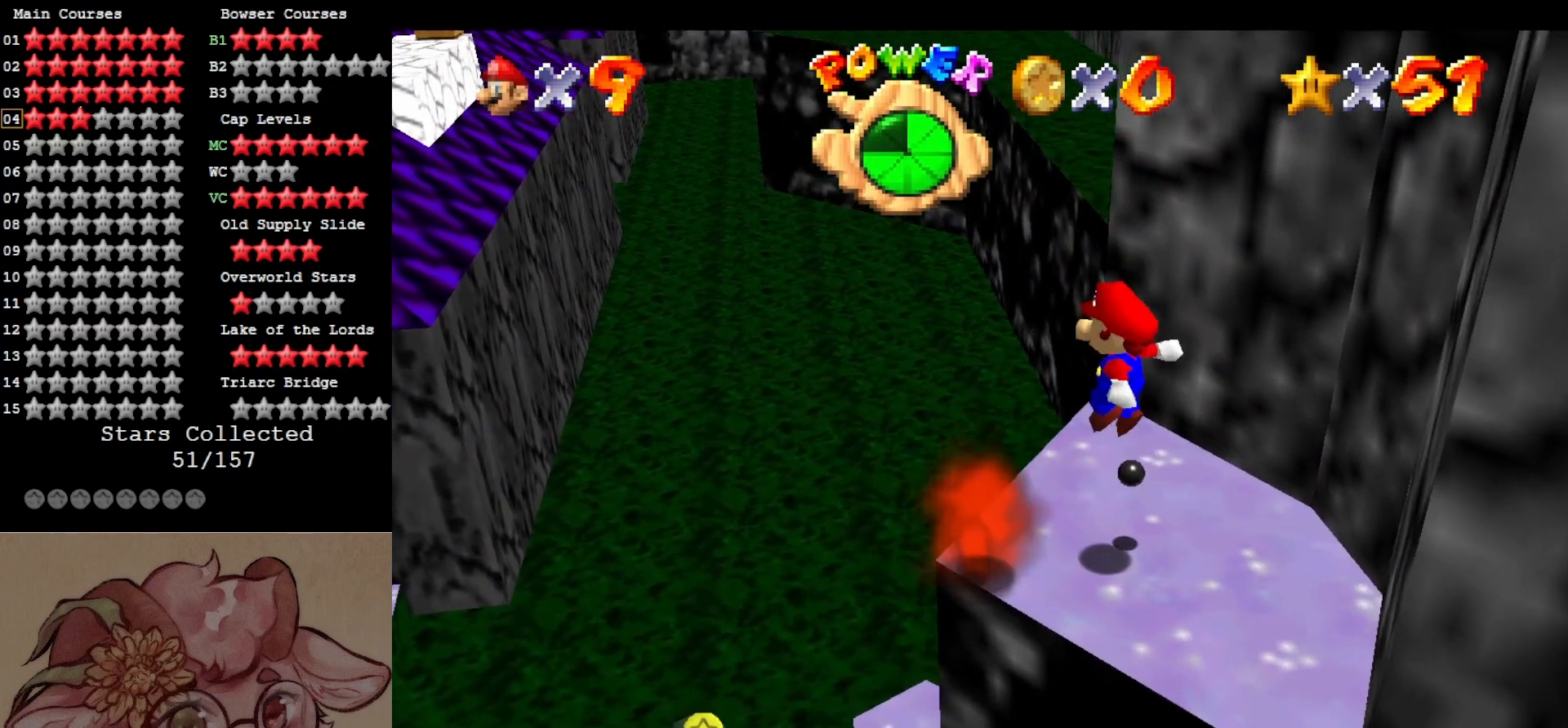
{"buttons": [], "left_stick": "center", "events": [[34, "C_LEFT", "up"], [117, "left_stick", "center"]]}
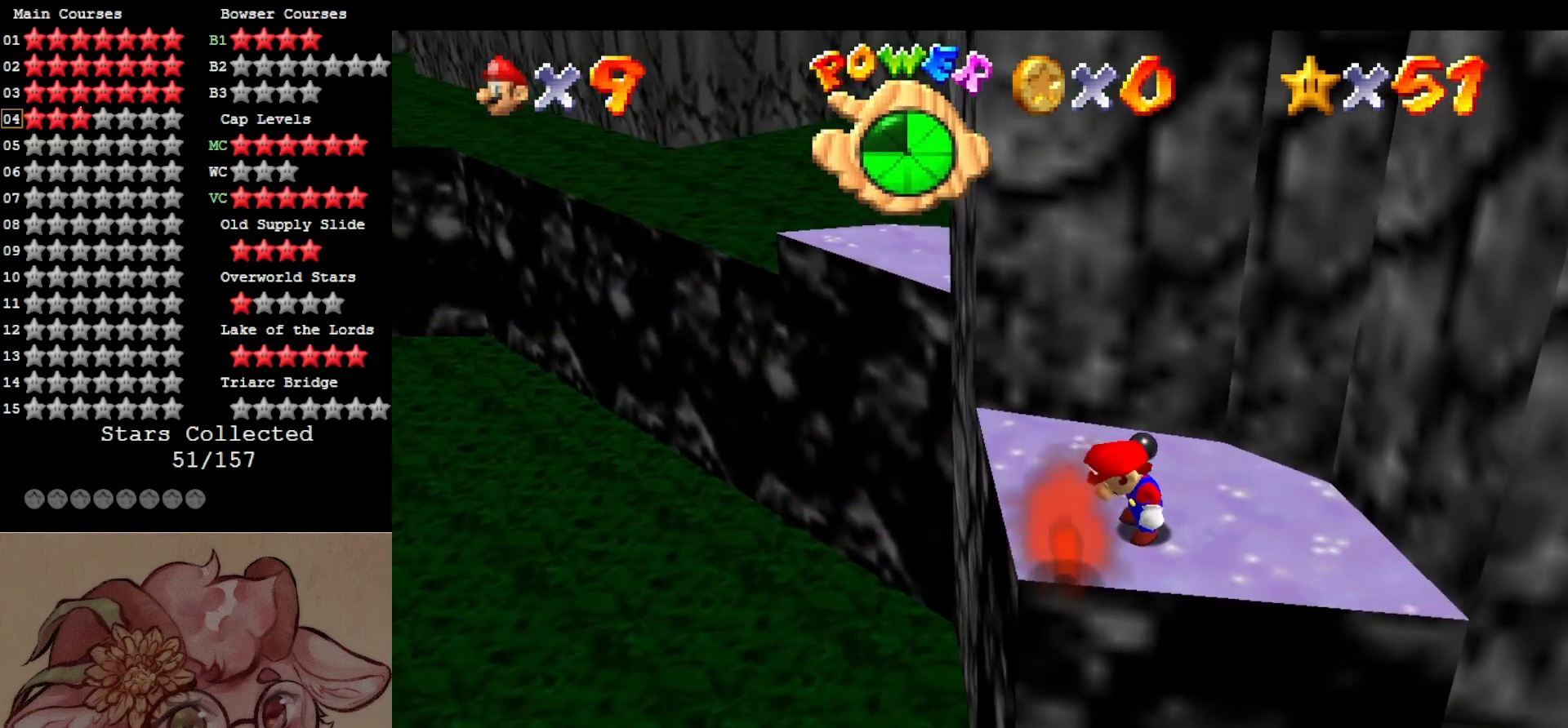
{"buttons": [], "left_stick": "up-left", "events": [[467, "left_stick", "up-left"]]}
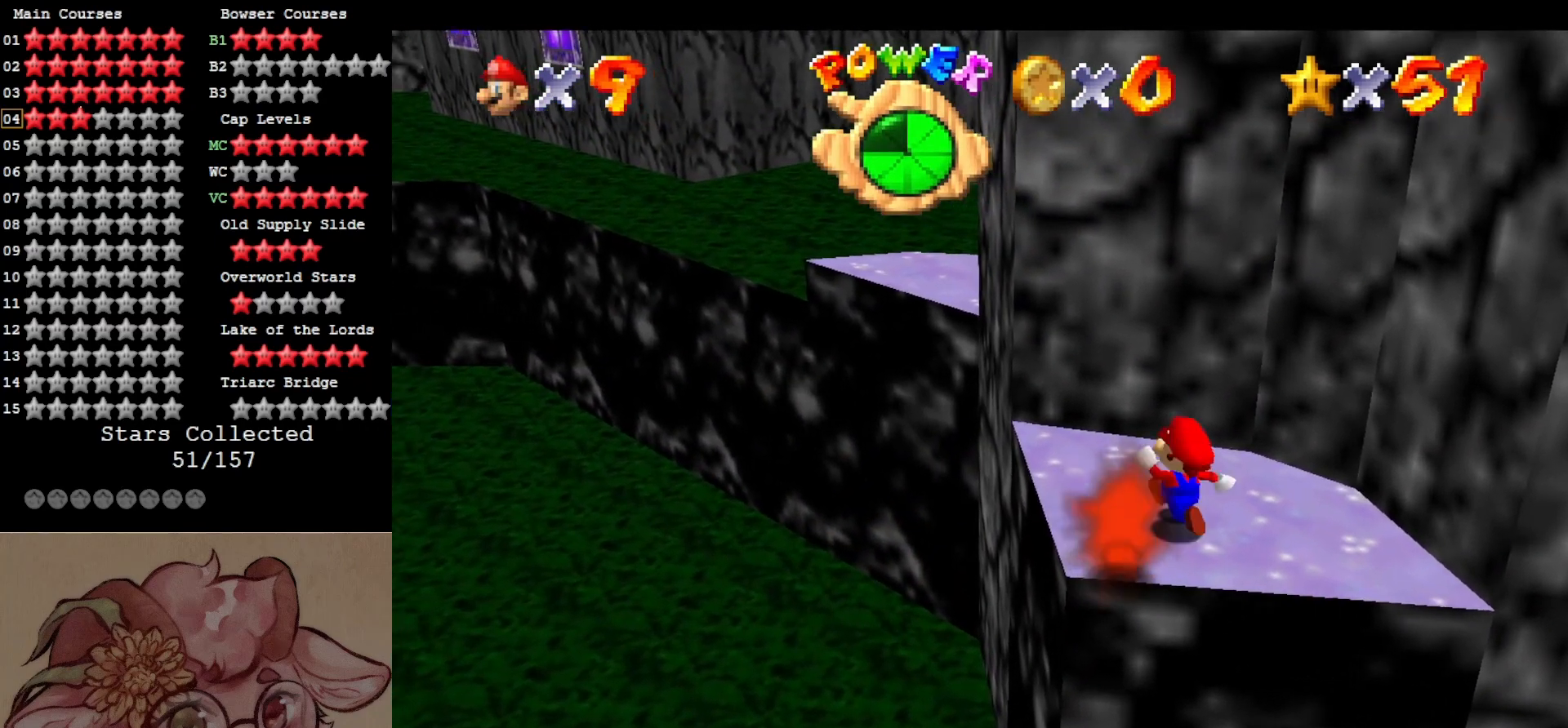
{"buttons": [], "left_stick": "center", "events": [[50, "A", "down"], [134, "left_stick", "center"], [267, "left_stick", "down"], [484, "A", "up"], [484, "left_stick", "center"]]}
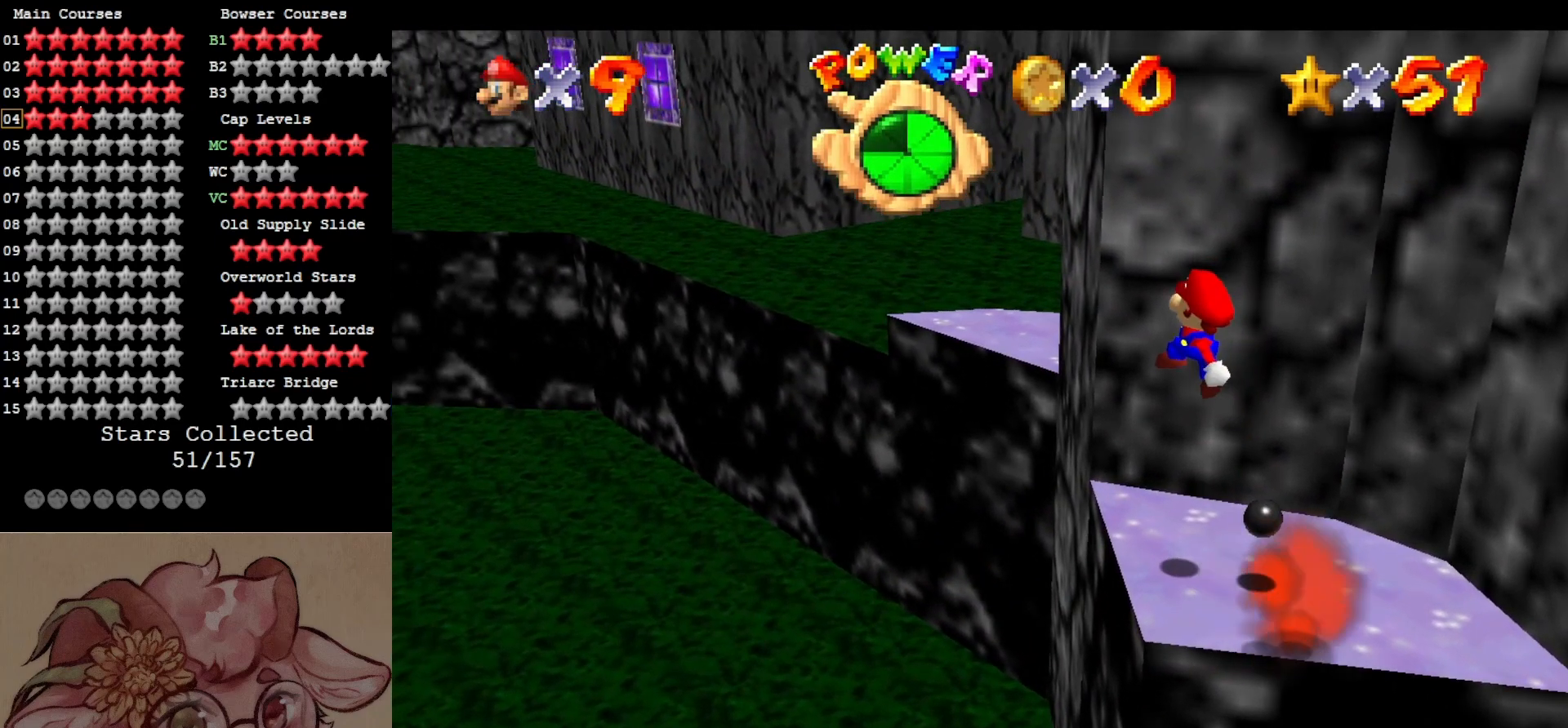
{"buttons": [], "left_stick": "center", "events": [[100, "C_UP", "down"], [167, "C_UP", "up"], [334, "C_DOWN", "down"], [434, "C_DOWN", "up"]]}
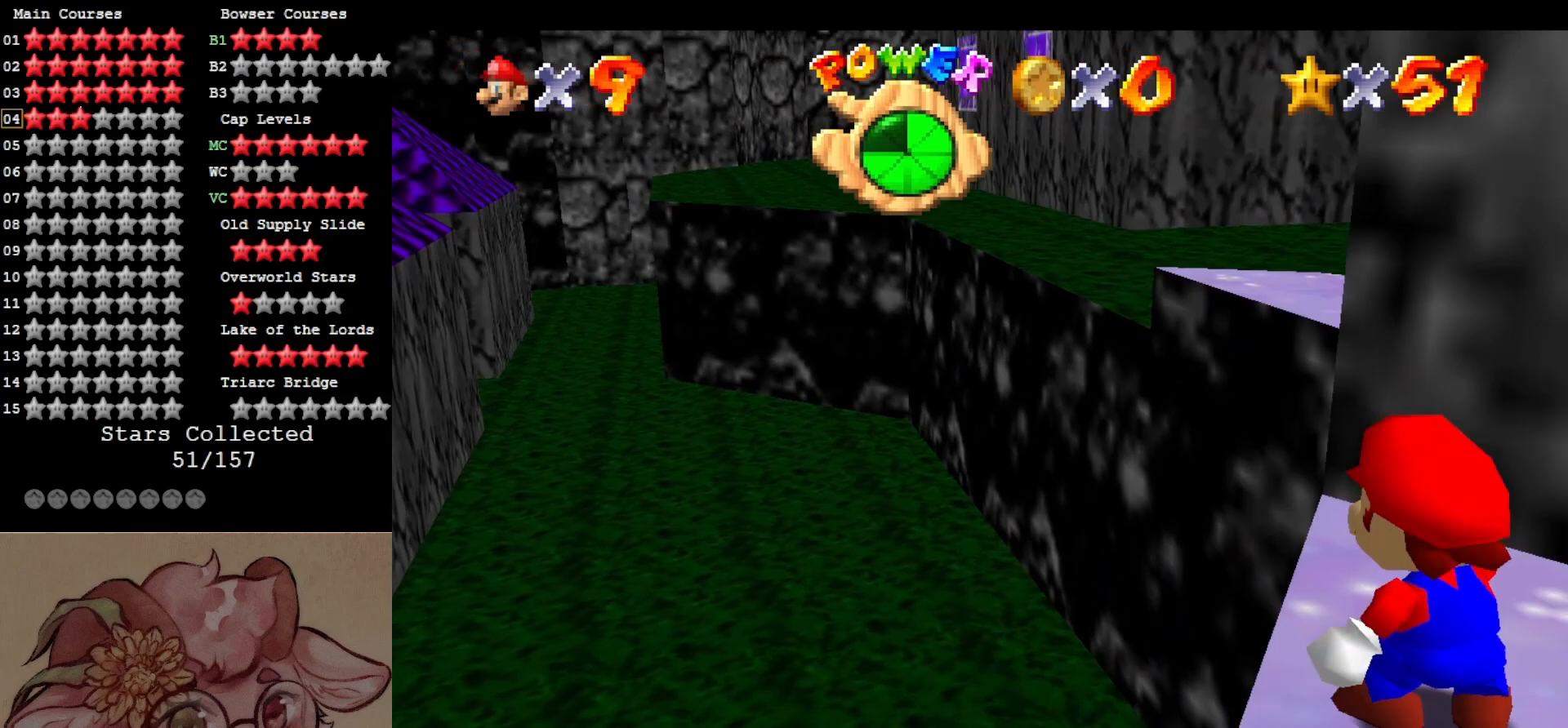
{"buttons": [], "left_stick": "center", "events": [[34, "A", "down"], [150, "A", "up"], [200, "left_stick", "down-left"], [500, "left_stick", "center"]]}
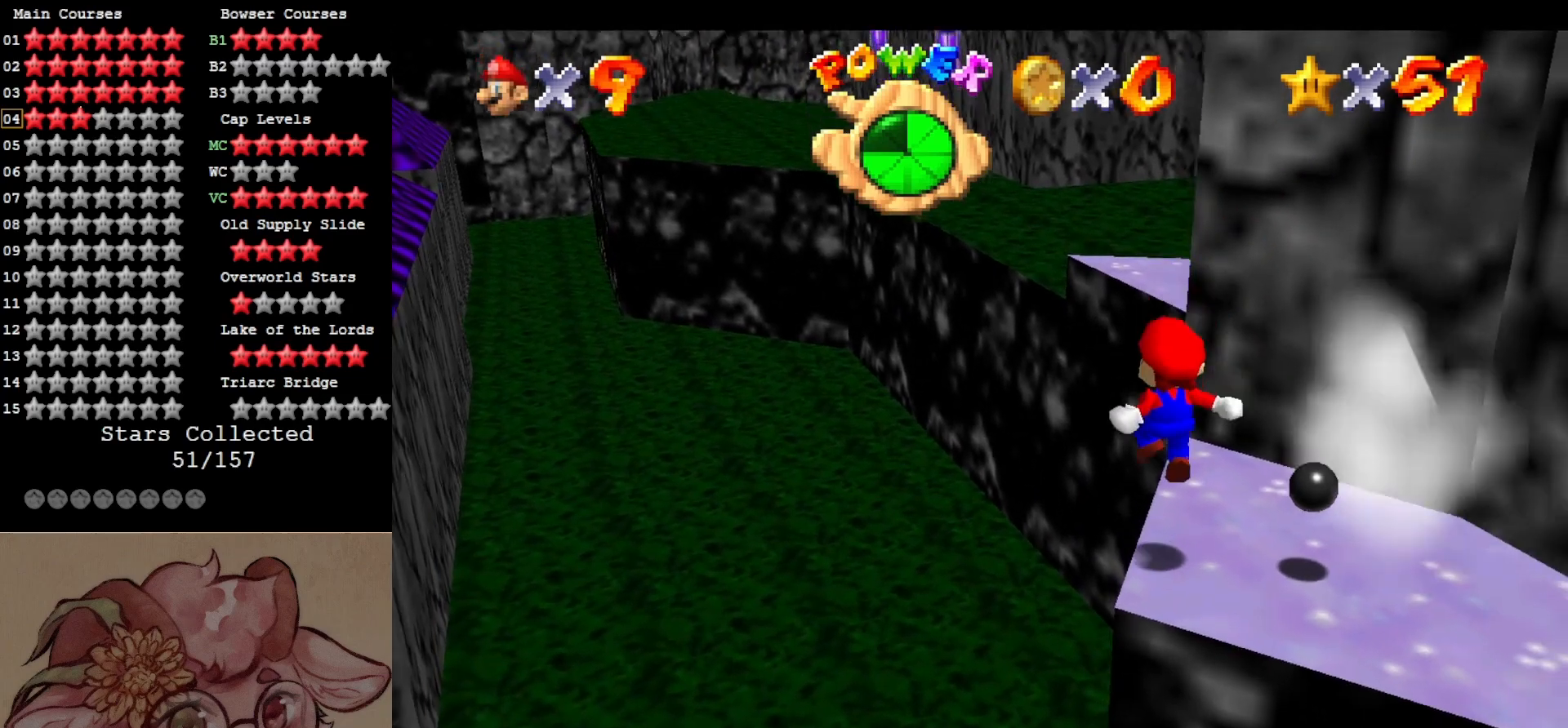
{"buttons": [], "left_stick": "up", "events": [[334, "left_stick", "up"]]}
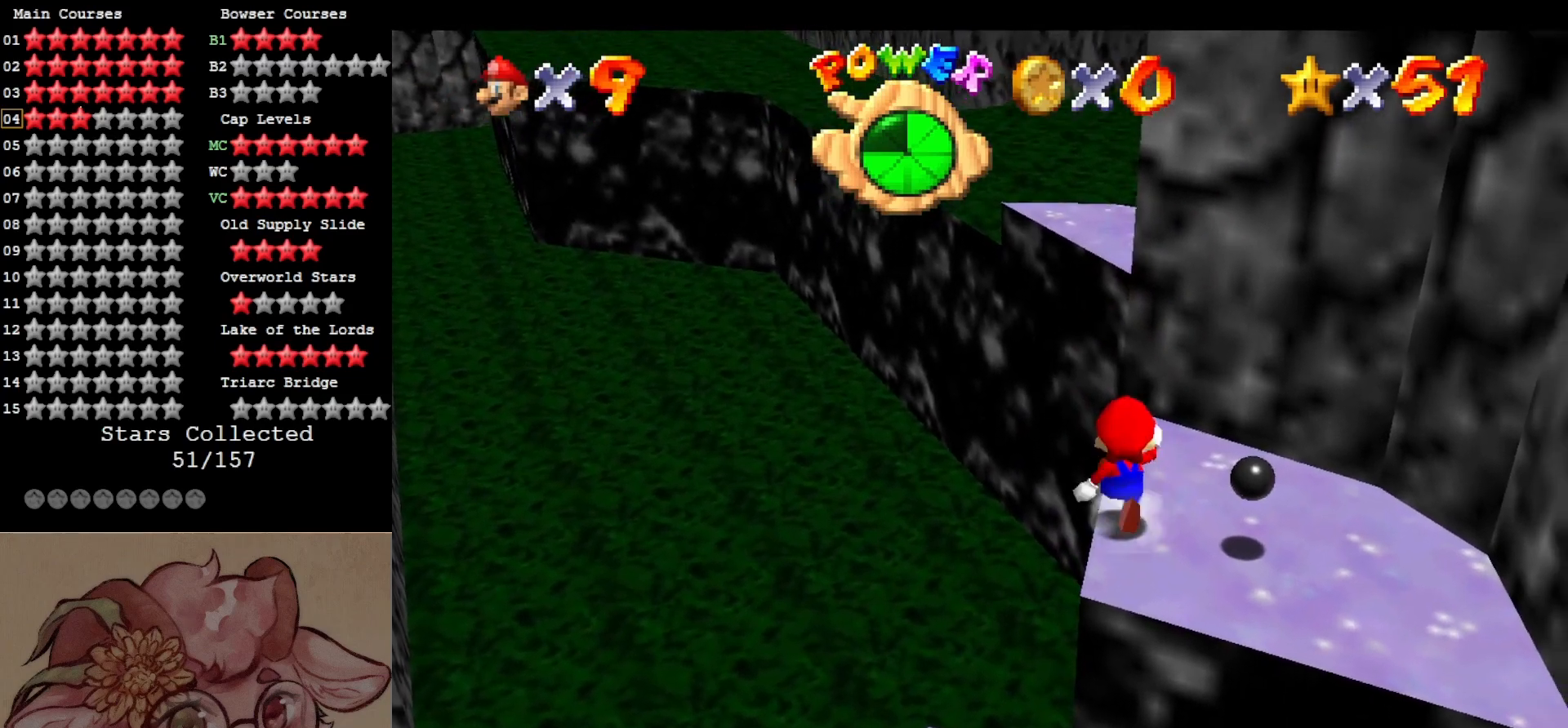
{"buttons": ["A"], "left_stick": "up-left", "events": [[134, "Z", "down"], [184, "A", "down"], [267, "left_stick", "left"], [334, "Z", "up"], [434, "left_stick", "up-left"]]}
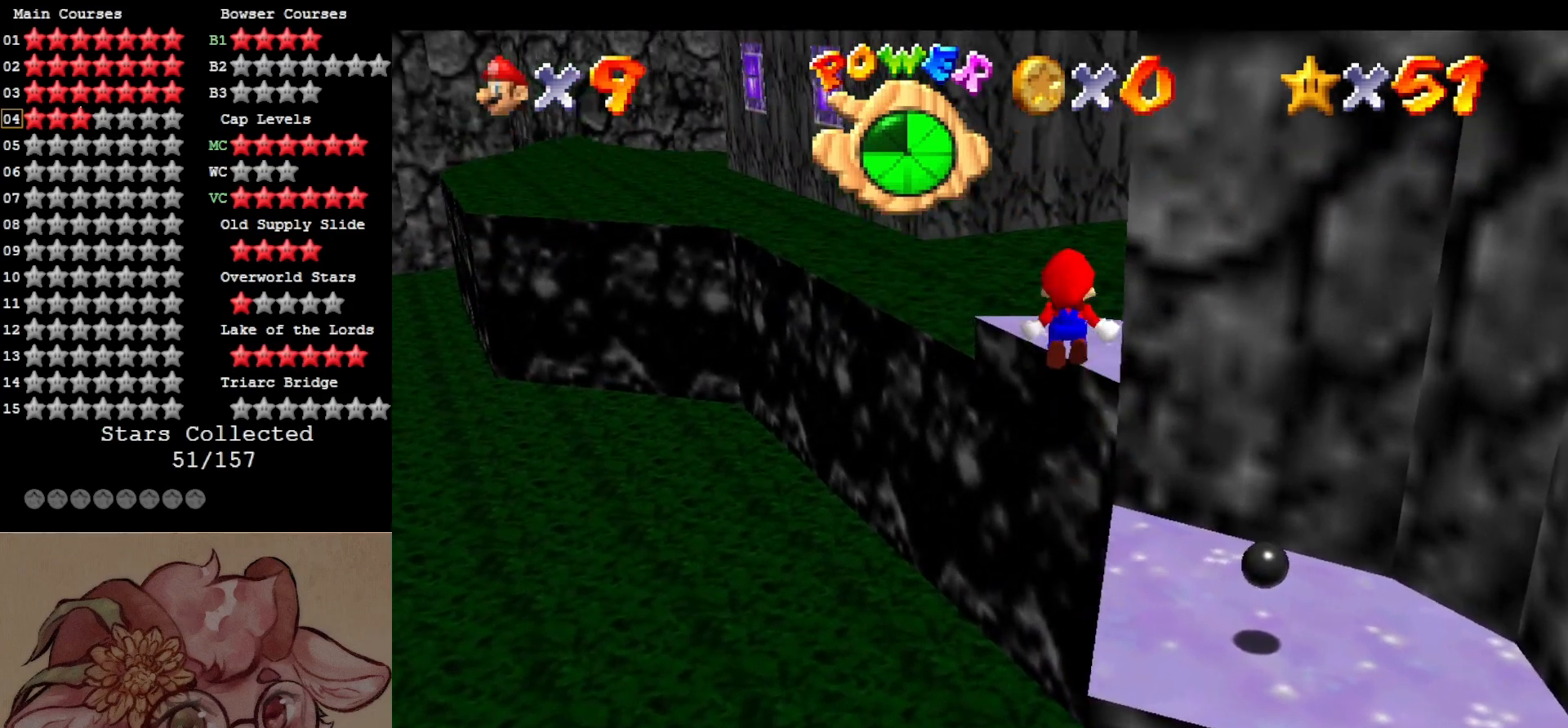
{"buttons": [], "left_stick": "center", "events": [[34, "left_stick", "up"], [84, "A", "up"], [217, "C_DOWN", "down"], [217, "C_LEFT", "down"], [267, "left_stick", "right"], [300, "C_DOWN", "up"], [300, "C_LEFT", "up"], [334, "left_stick", "center"], [367, "C_LEFT", "down"], [484, "C_LEFT", "up"]]}
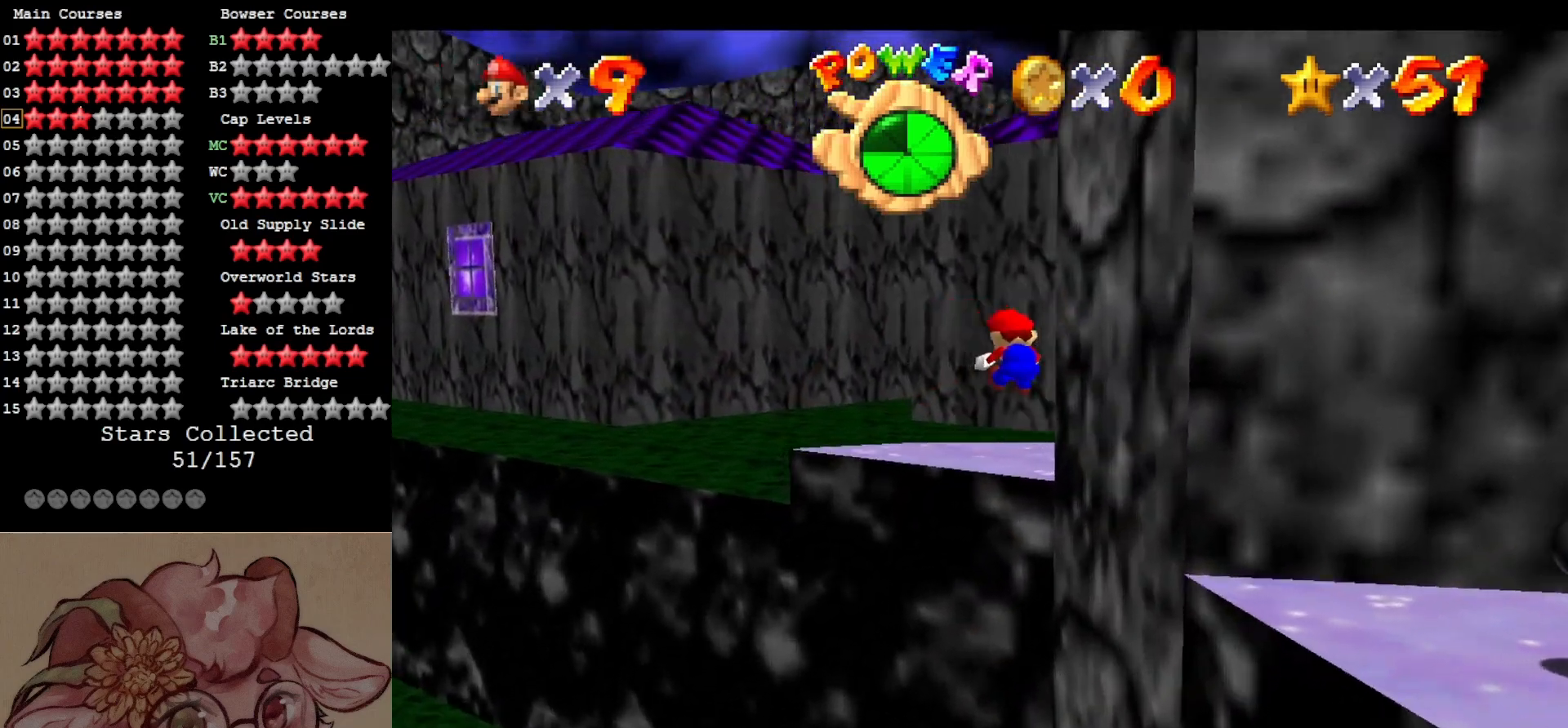
{"buttons": [], "left_stick": "center", "events": [[34, "C_LEFT", "down"], [34, "left_stick", "right"], [67, "C_DOWN", "down"], [100, "left_stick", "center"], [134, "C_DOWN", "up"], [134, "C_LEFT", "up"], [200, "C_DOWN", "down"], [200, "C_LEFT", "down"], [317, "C_DOWN", "up"], [317, "C_LEFT", "up"]]}
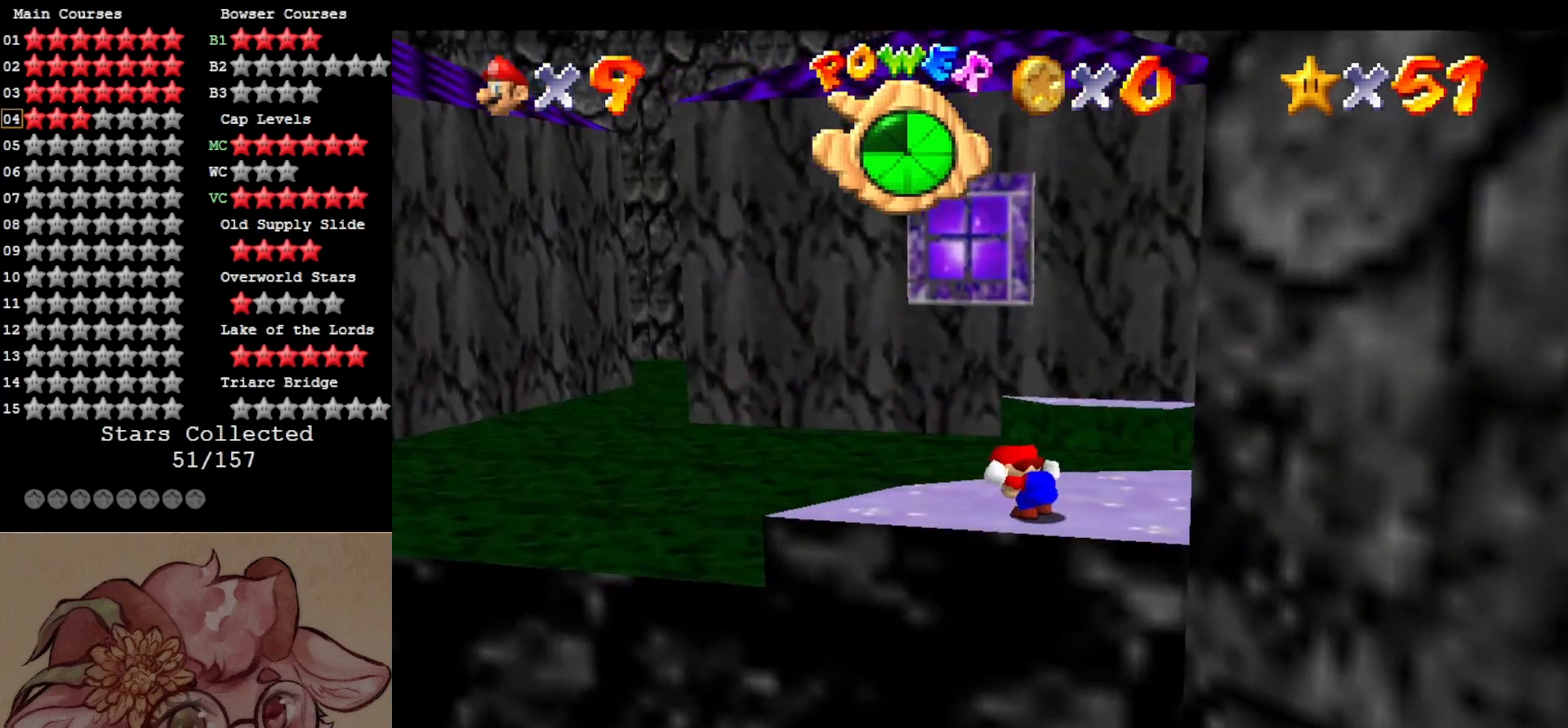
{"buttons": [], "left_stick": "up", "events": [[367, "left_stick", "up"]]}
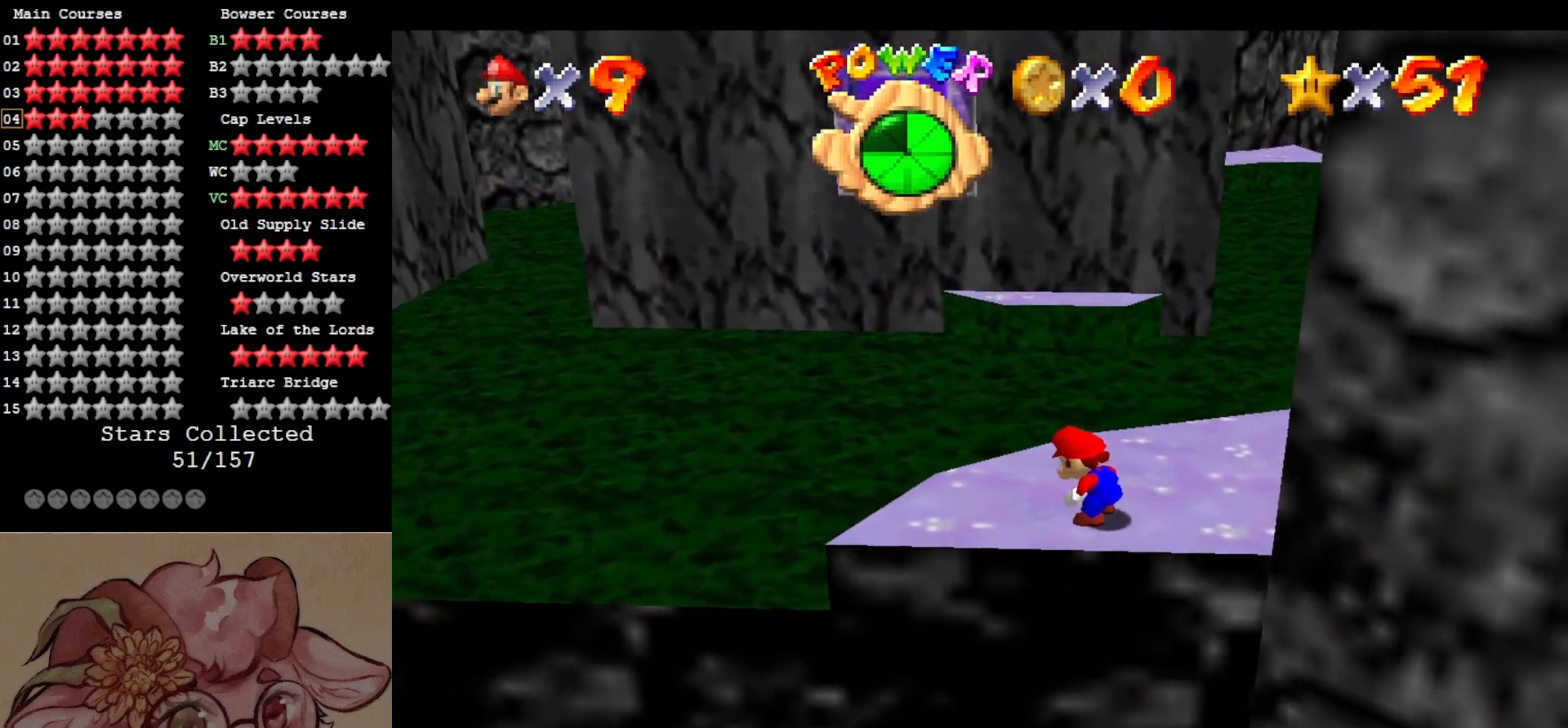
{"buttons": [], "left_stick": "up", "events": []}
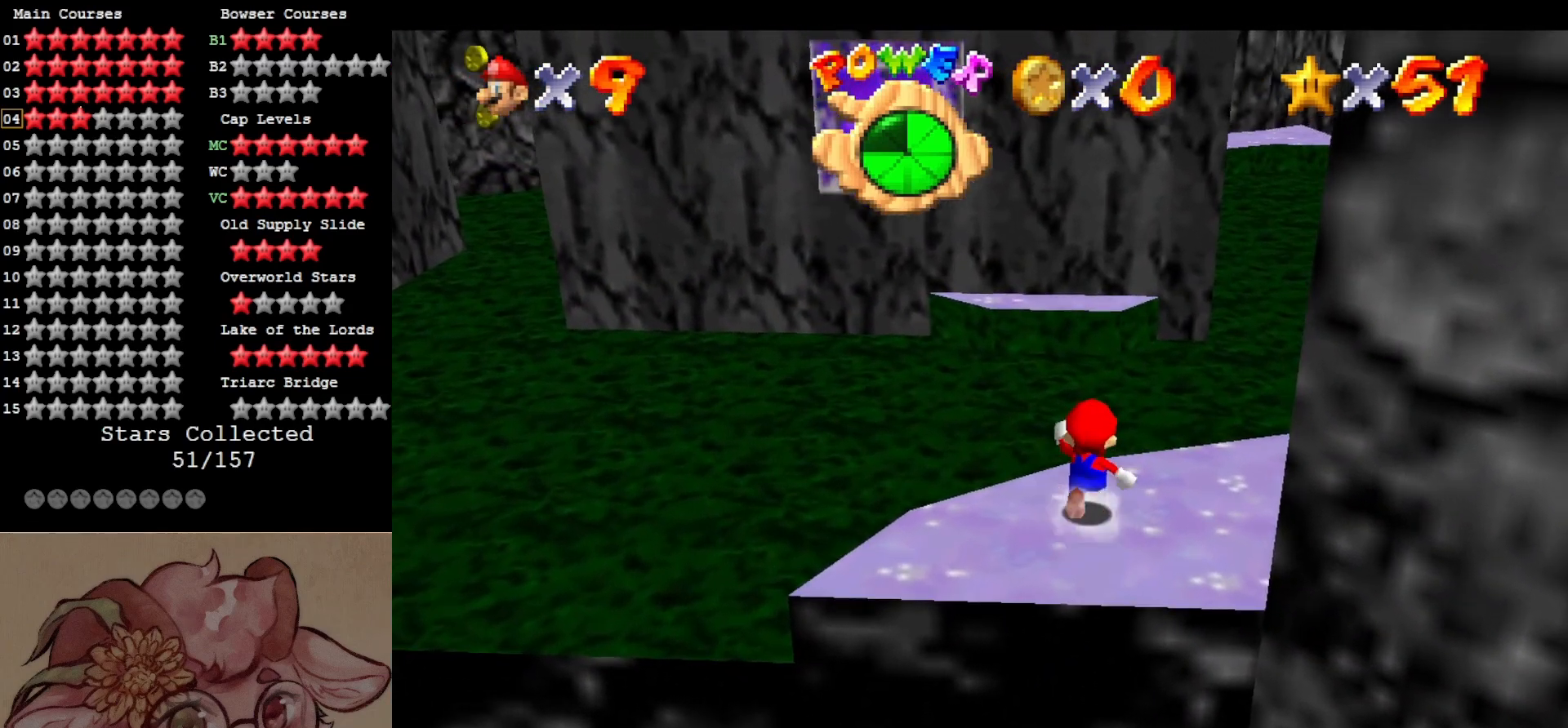
{"buttons": ["A"], "left_stick": "up", "events": [[167, "A", "down"]]}
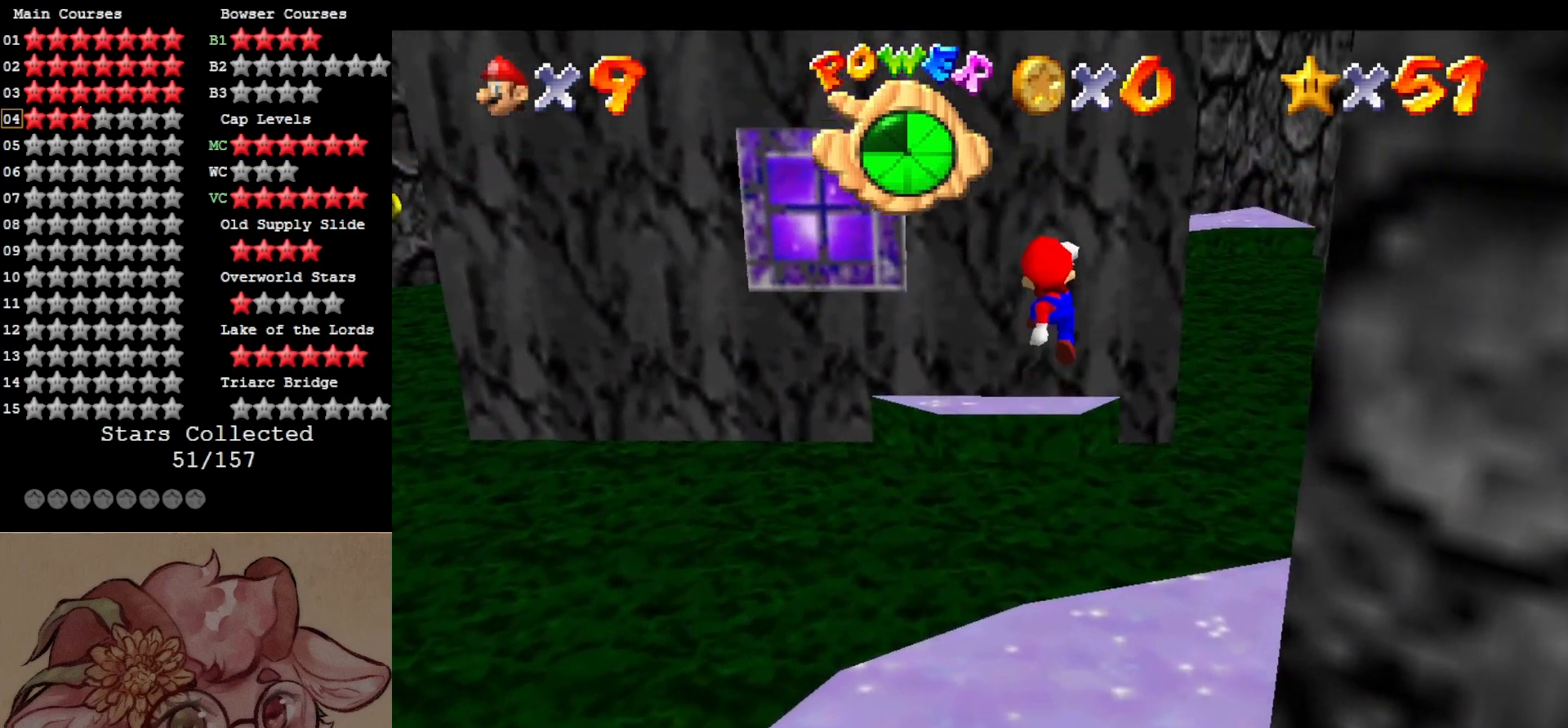
{"buttons": ["A", "B"], "left_stick": "up-left", "events": [[67, "left_stick", "down"], [184, "left_stick", "center"], [300, "B", "down"], [300, "left_stick", "up-left"]]}
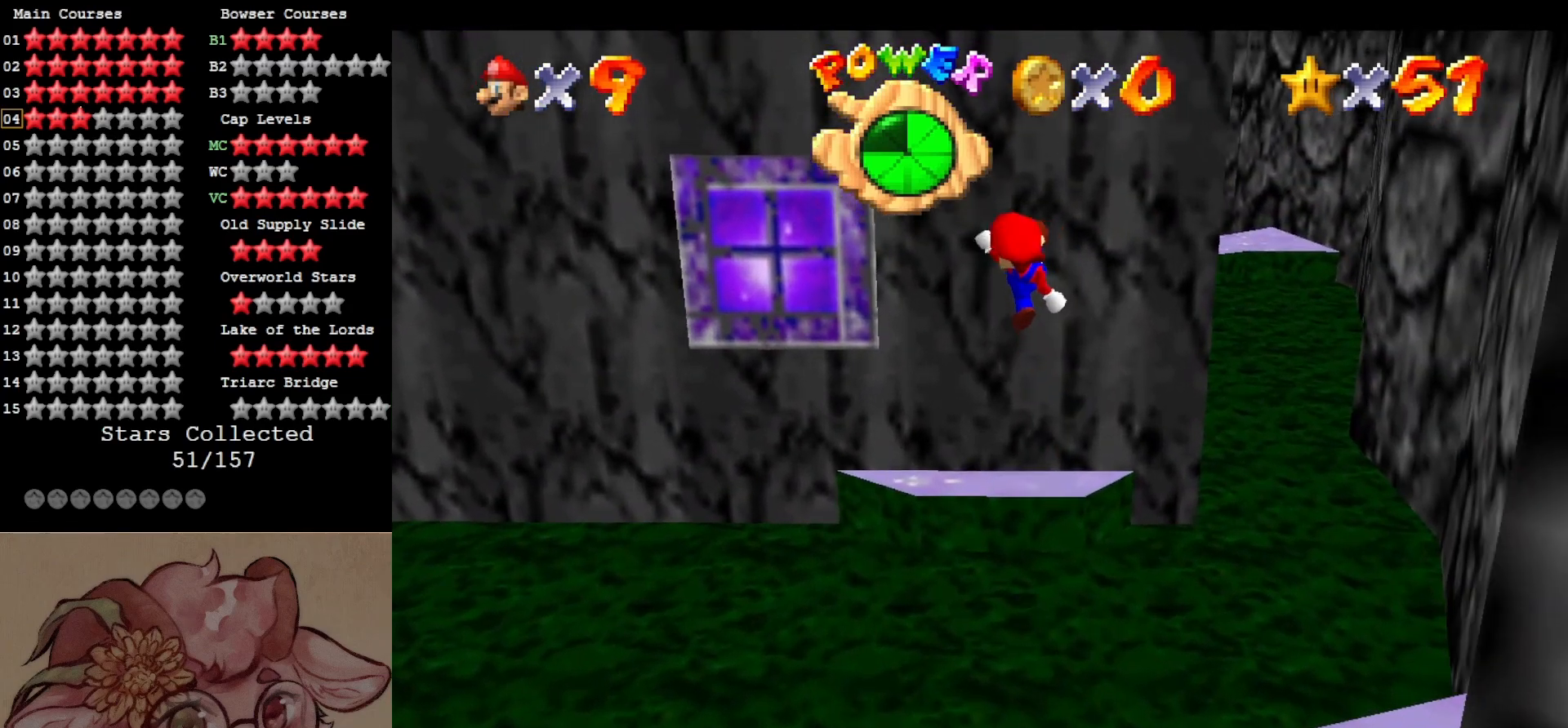
{"buttons": [], "left_stick": "up", "events": [[34, "B", "up"], [184, "A", "up"], [450, "left_stick", "up"]]}
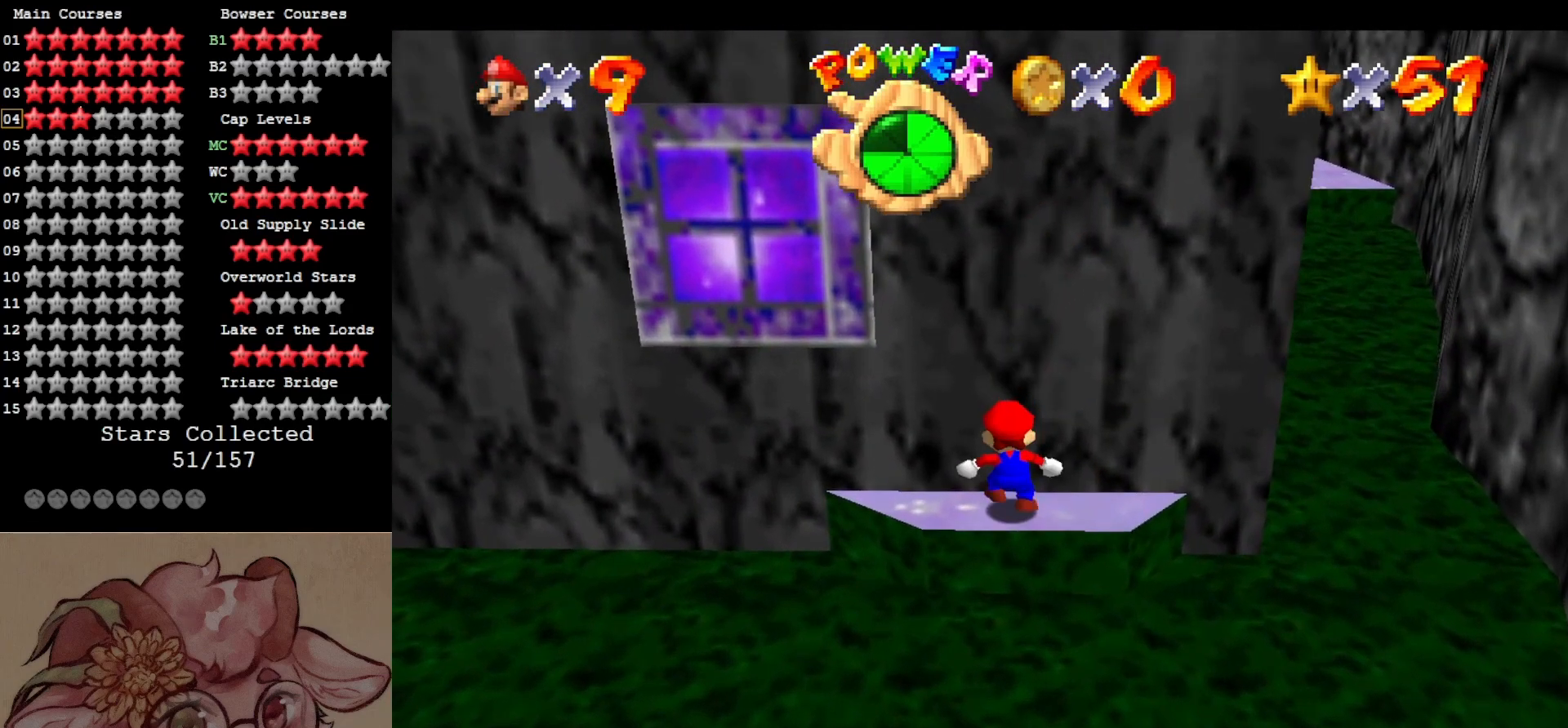
{"buttons": ["A", "Z"], "left_stick": "right", "events": [[17, "left_stick", "up-right"], [134, "left_stick", "right"], [434, "Z", "down"], [467, "A", "down"]]}
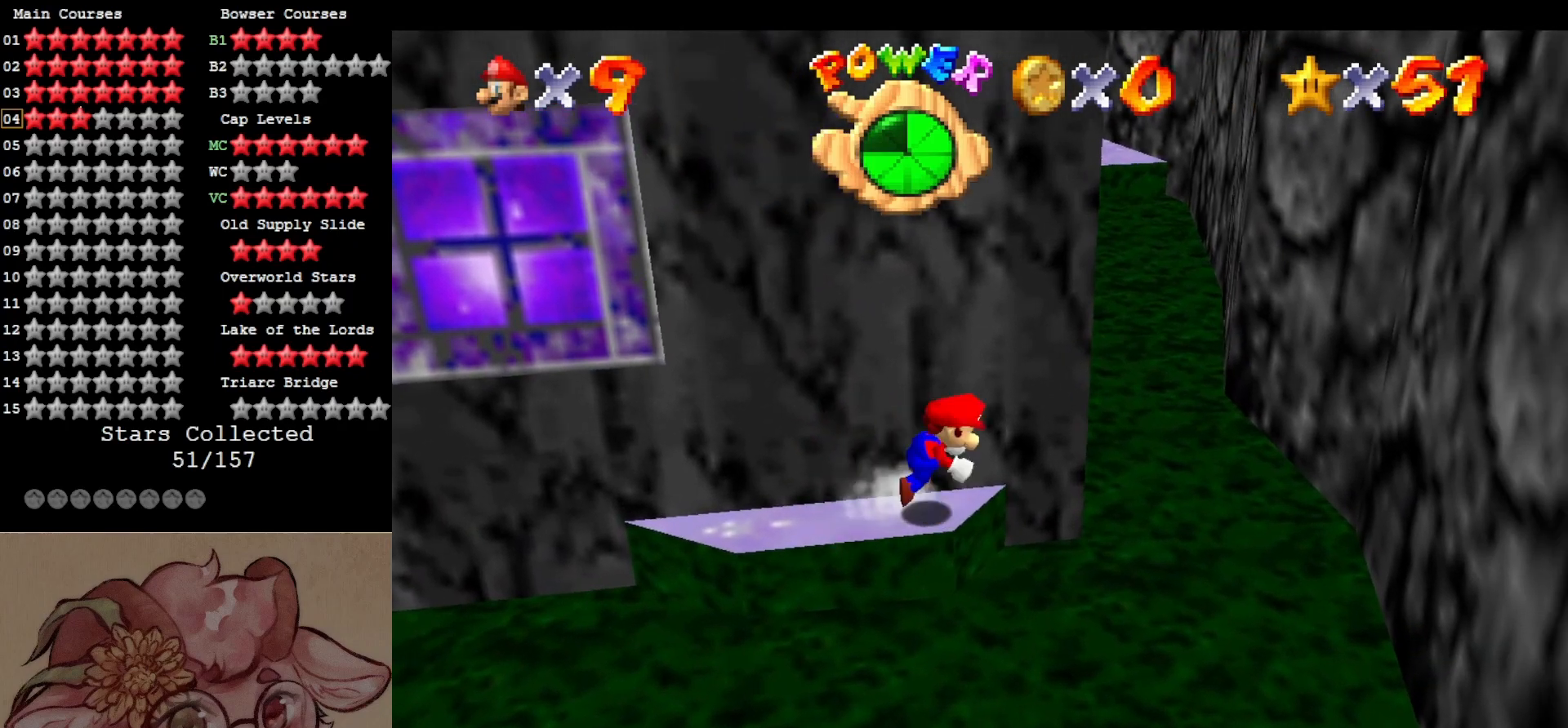
{"buttons": [], "left_stick": "right", "events": [[84, "Z", "up"], [350, "A", "up"]]}
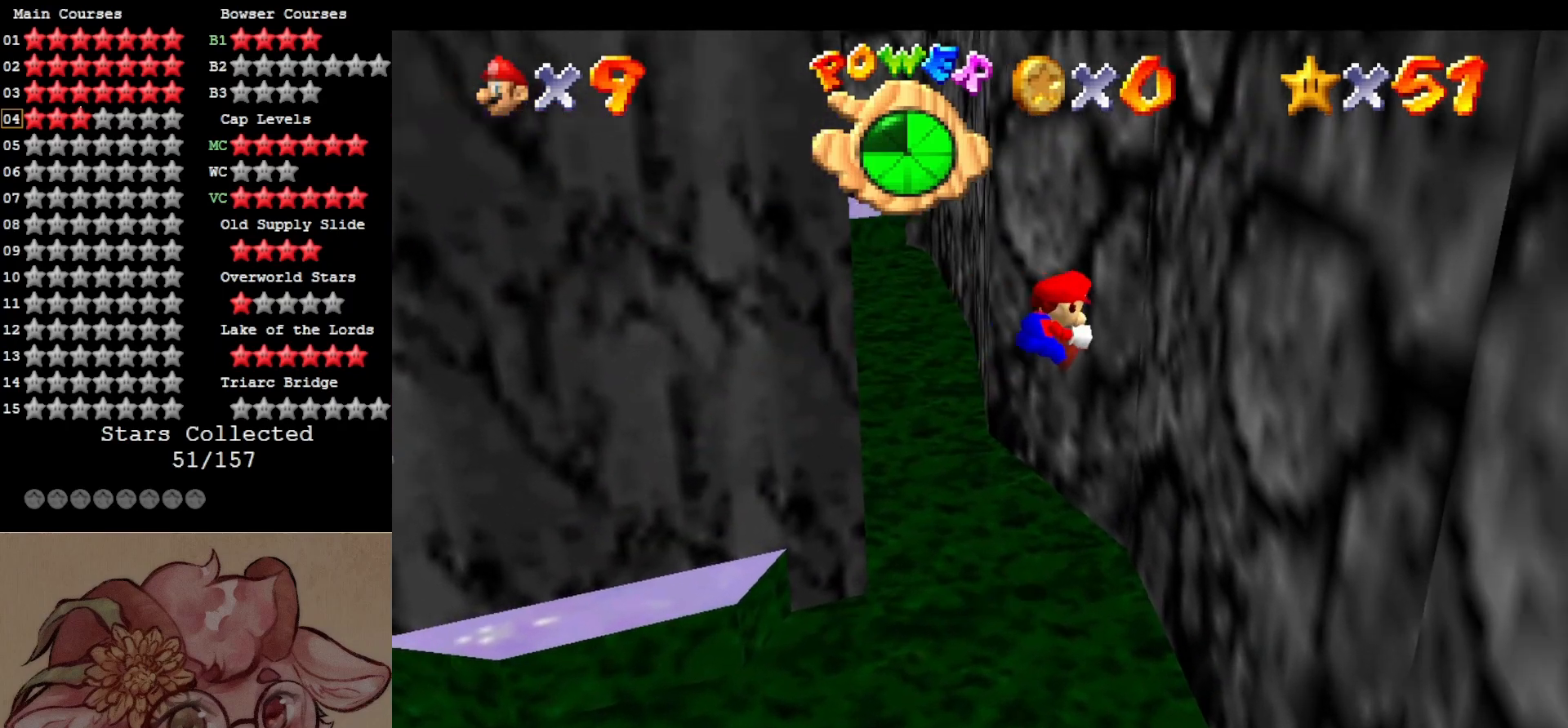
{"buttons": ["A"], "left_stick": "up-left", "events": [[134, "A", "down"], [167, "left_stick", "left"], [334, "left_stick", "up-left"]]}
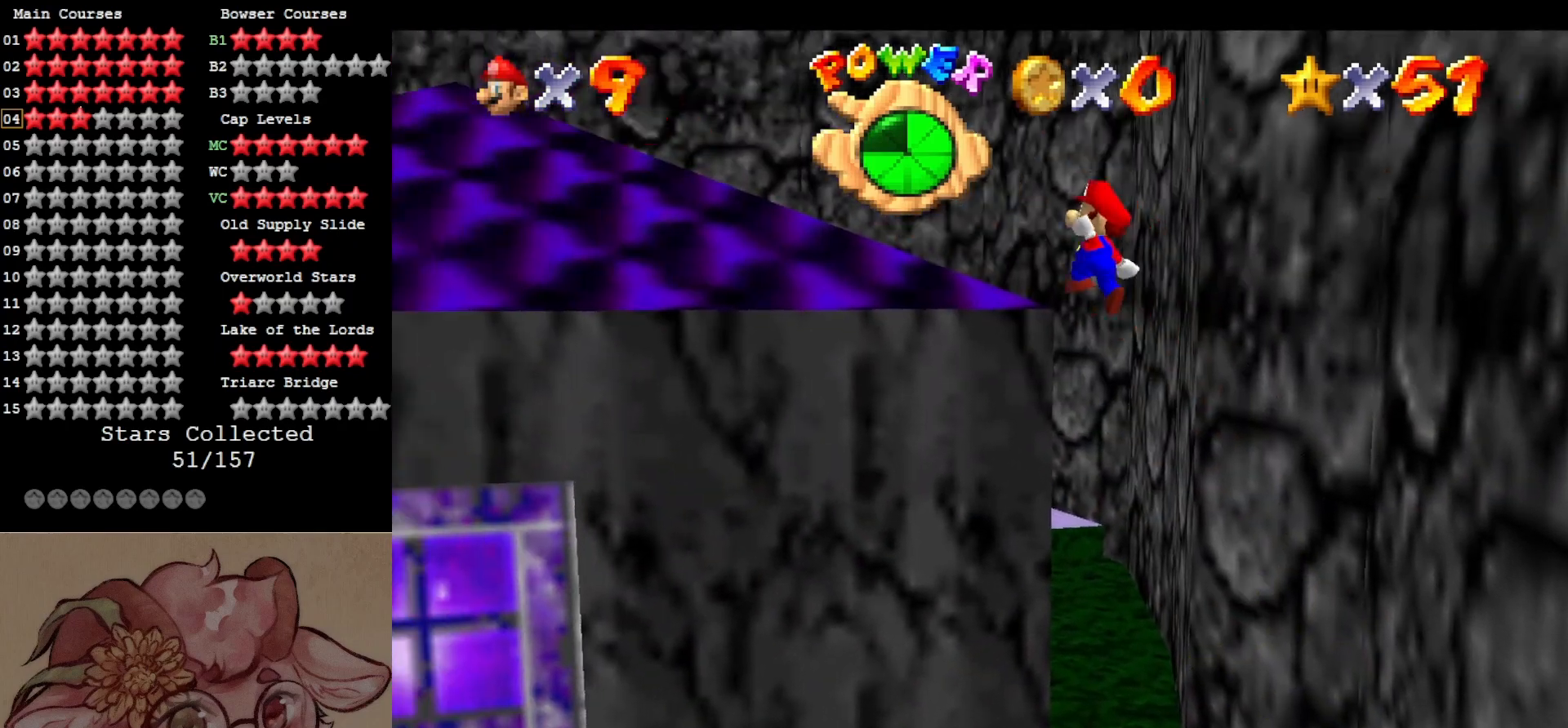
{"buttons": [], "left_stick": "left", "events": [[100, "left_stick", "left"], [417, "A", "up"]]}